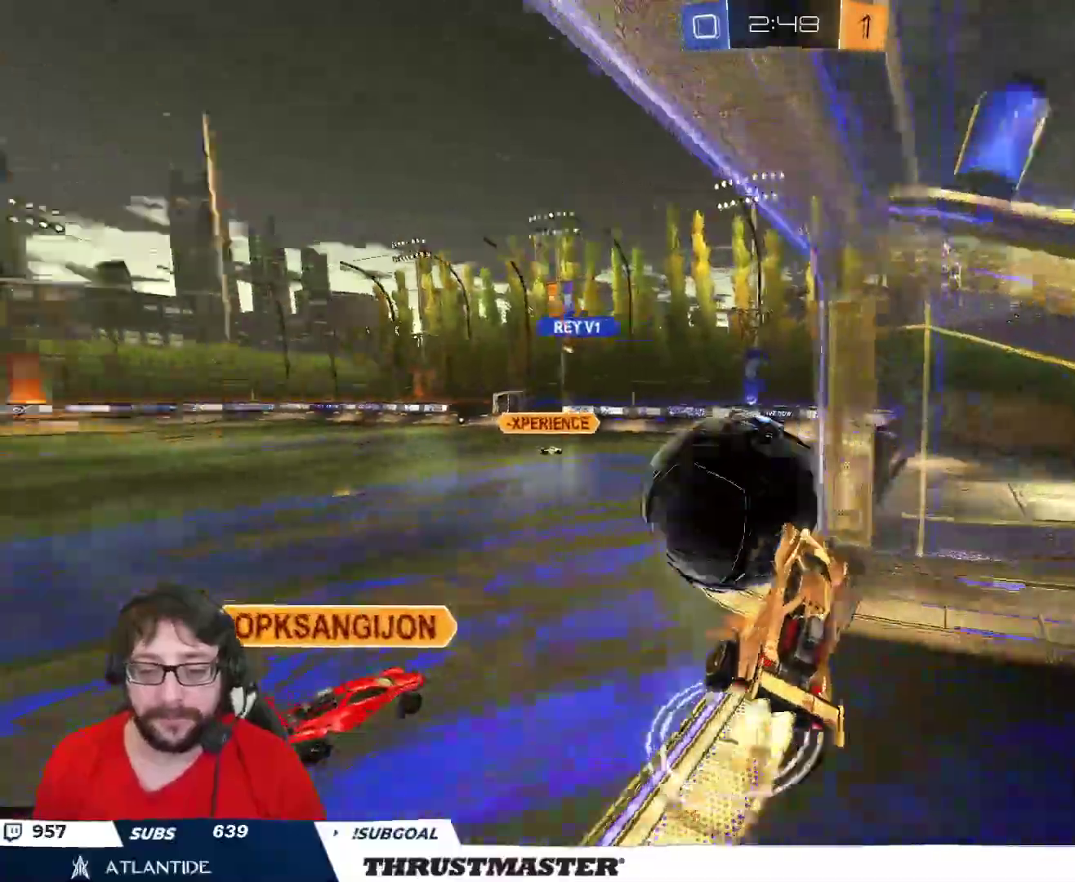
Gameplay with a controller (Xbox layout); each line is a JSON object with the inputs held at the frame after it. "events" lists button and stick changes between this image and that frame as [ms after this image, input, new state], when the widget could be followed in between.
{"buttons": ["L2", "R2"], "left_stick": "left", "right_stick": "center", "events": [[33, "L3", "down"], [83, "A", "up"], [83, "B", "up"], [100, "left_stick", "down"], [117, "B", "down"], [117, "L2", "up"], [133, "L3", "up"], [133, "Y", "down"], [167, "B", "up"], [200, "Y", "up"], [250, "Y", "down"], [317, "Y", "up"], [383, "L2", "down"], [383, "Y", "down"], [433, "Y", "up"], [500, "left_stick", "left"]]}
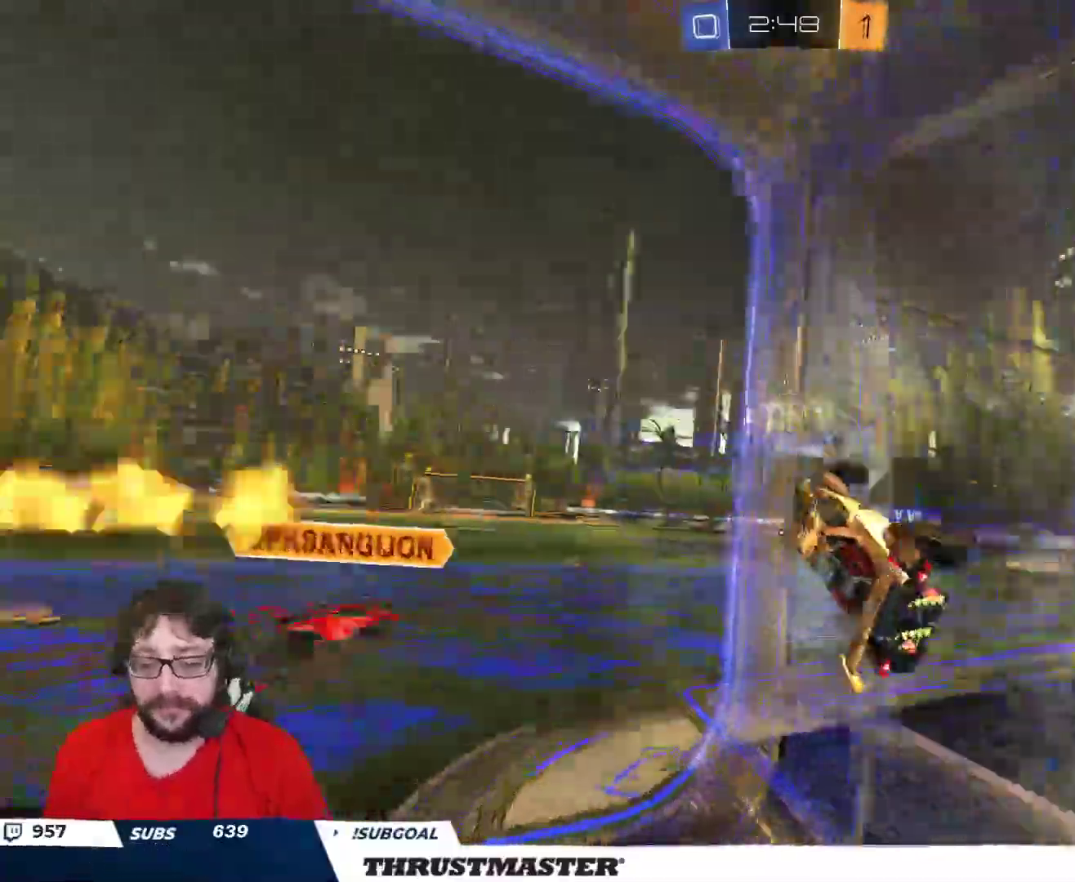
{"buttons": ["R2"], "left_stick": "up", "right_stick": "center", "events": [[33, "L2", "up"], [83, "R2", "up"], [100, "left_stick", "up-left"], [283, "left_stick", "up"], [317, "R2", "down"], [350, "Y", "down"], [433, "Y", "up"]]}
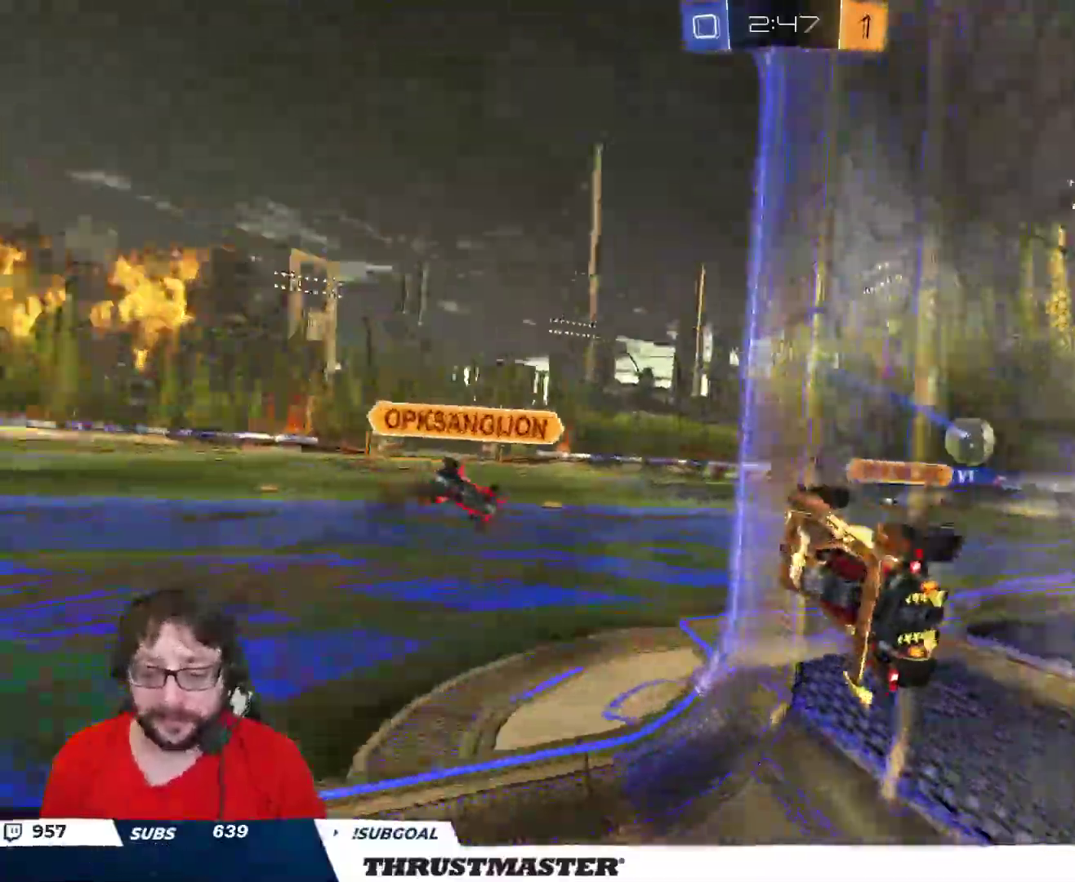
{"buttons": ["R2"], "left_stick": "left", "right_stick": "center", "events": [[33, "left_stick", "center"], [183, "left_stick", "left"]]}
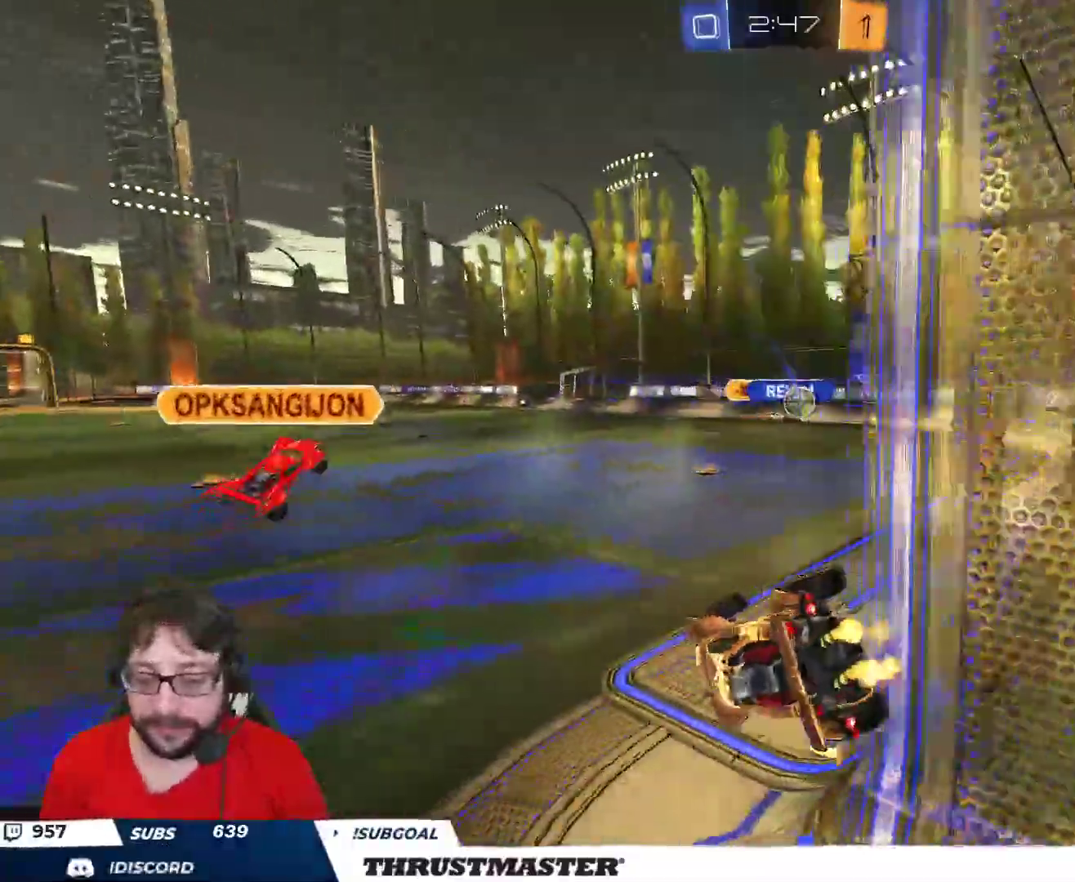
{"buttons": ["R2"], "left_stick": "left", "right_stick": "center", "events": [[67, "left_stick", "right"], [100, "L2", "down"], [250, "L2", "up"], [383, "left_stick", "down-left"], [450, "left_stick", "left"]]}
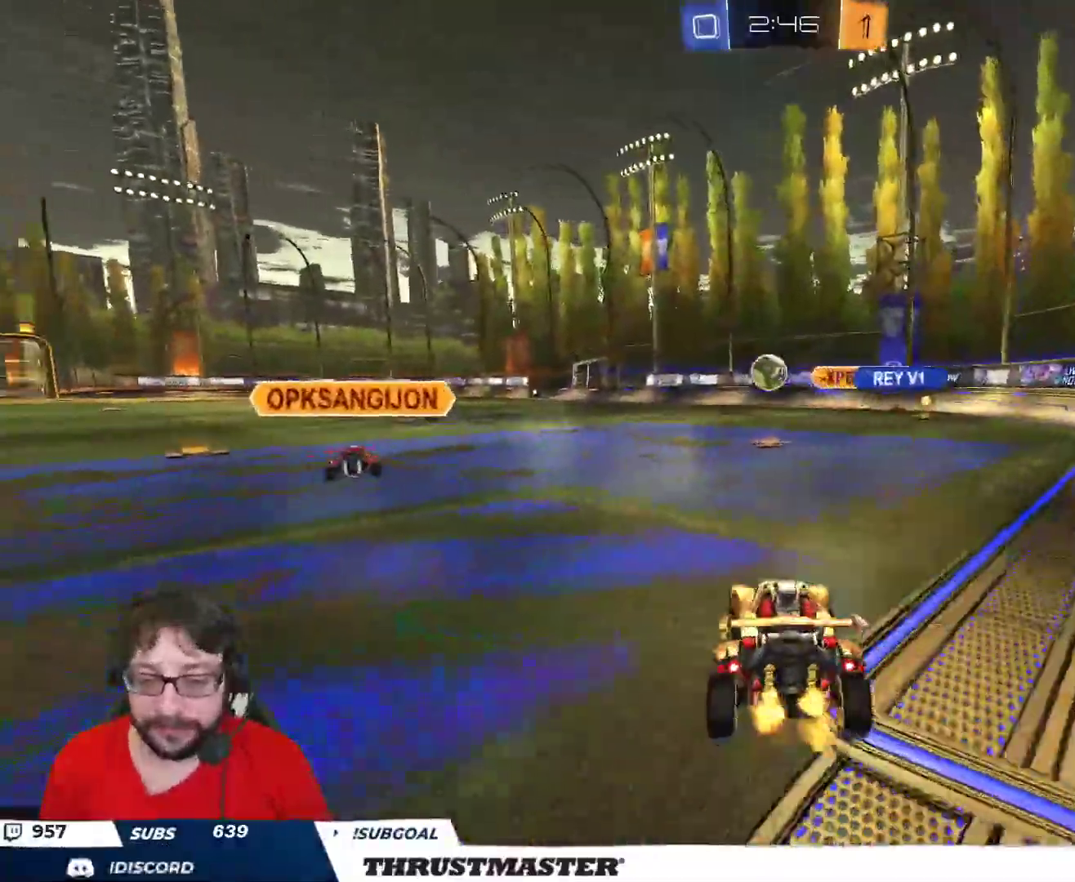
{"buttons": ["R2"], "left_stick": "up-left", "right_stick": "center", "events": [[200, "left_stick", "up-left"], [333, "left_stick", "up"], [433, "left_stick", "center"], [483, "left_stick", "up-left"]]}
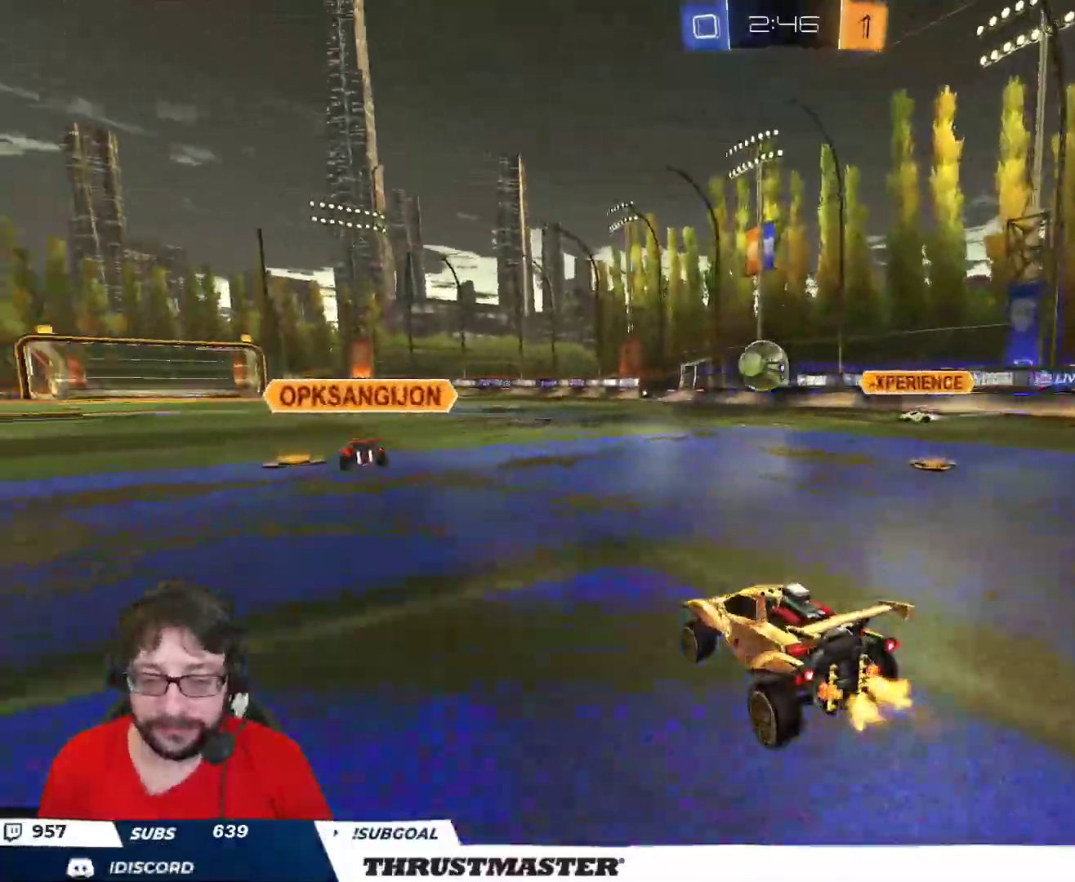
{"buttons": ["A", "B", "L2", "R2"], "left_stick": "up-left", "right_stick": "center", "events": [[83, "left_stick", "center"], [217, "A", "down"], [217, "B", "down"], [217, "left_stick", "right"], [333, "A", "up"], [367, "B", "up"], [483, "L2", "down"], [483, "left_stick", "up-left"], [500, "A", "down"], [500, "B", "down"]]}
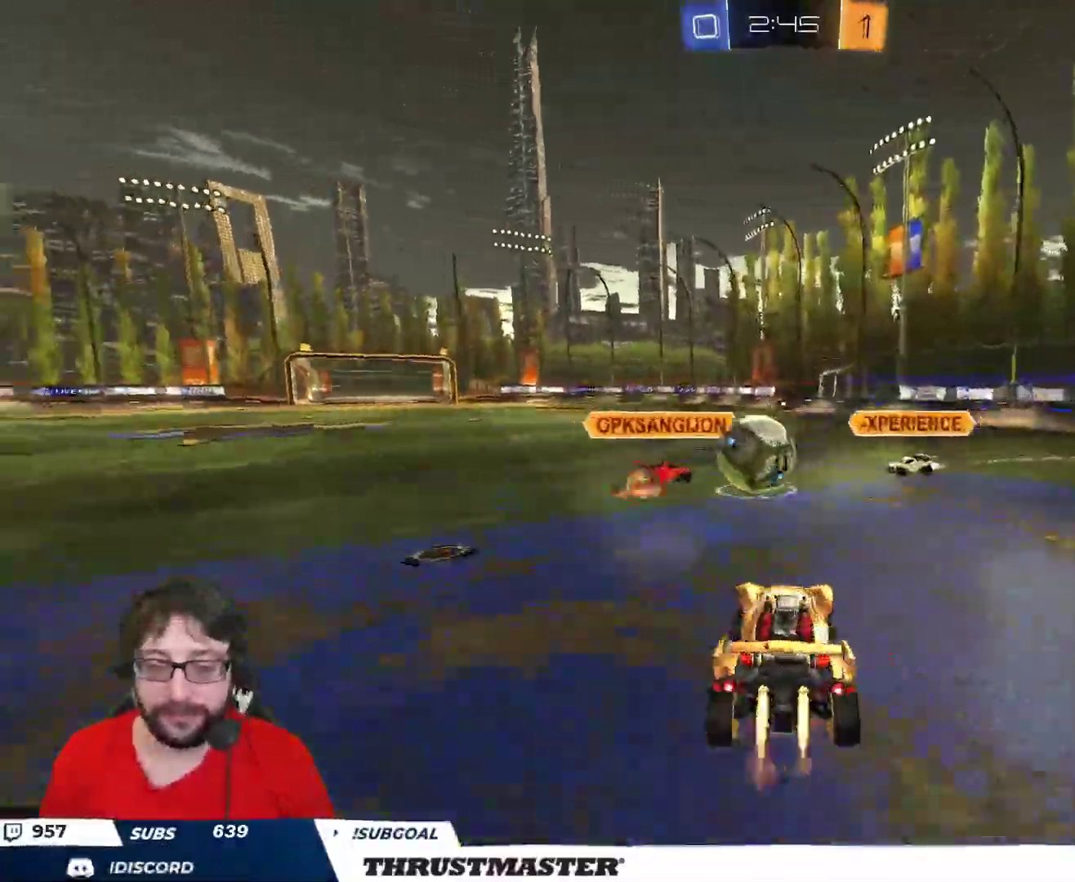
{"buttons": ["L2"], "left_stick": "down-left", "right_stick": "center", "events": [[67, "A", "up"], [83, "B", "up"], [100, "left_stick", "down"], [333, "left_stick", "down-left"], [483, "R2", "up"]]}
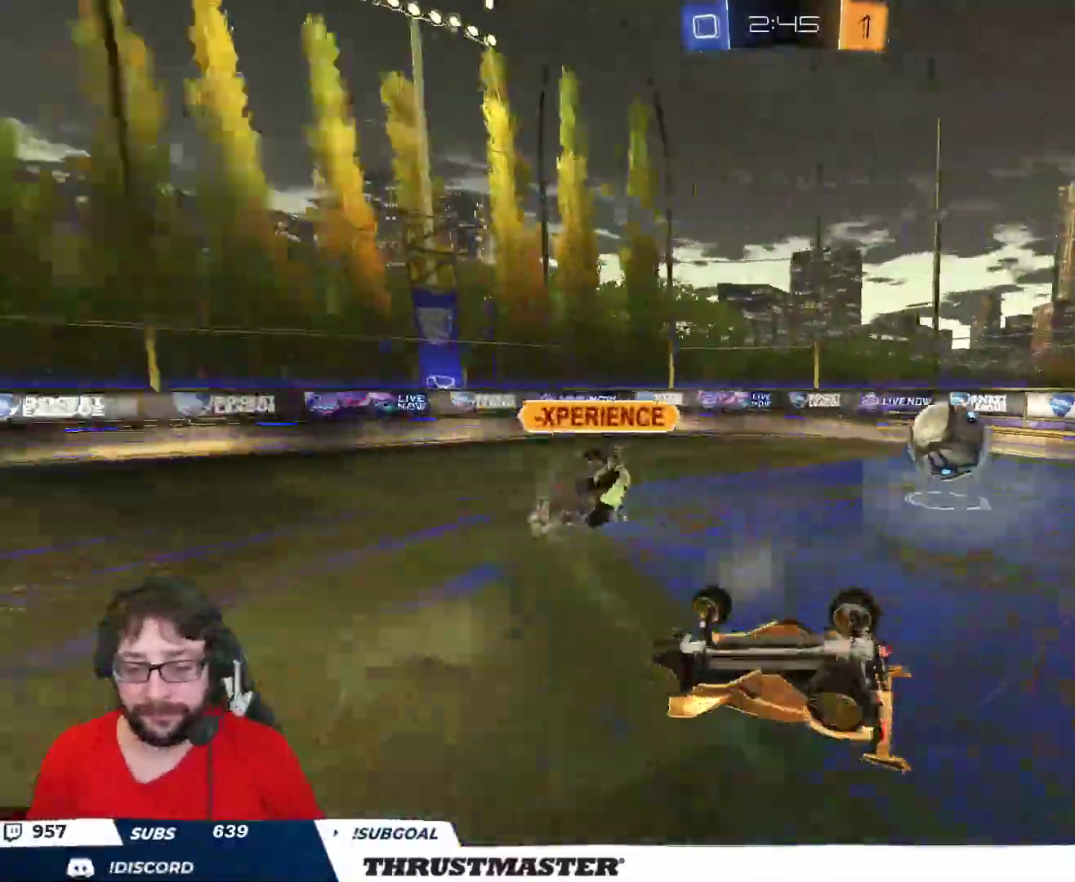
{"buttons": ["R2"], "left_stick": "left", "right_stick": "center", "events": [[33, "left_stick", "left"], [283, "L2", "up"], [383, "R2", "down"], [383, "left_stick", "center"], [500, "left_stick", "left"]]}
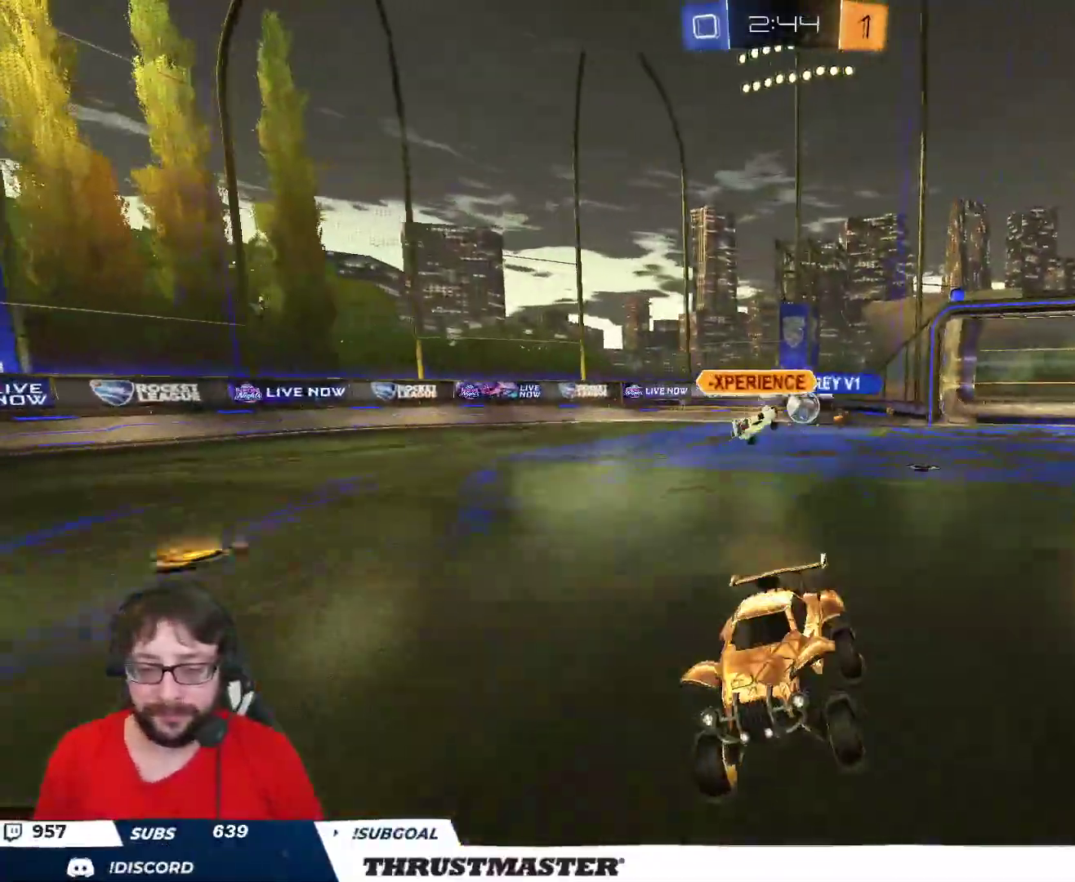
{"buttons": ["R2"], "left_stick": "left", "right_stick": "center", "events": [[150, "Y", "down"], [233, "Y", "up"]]}
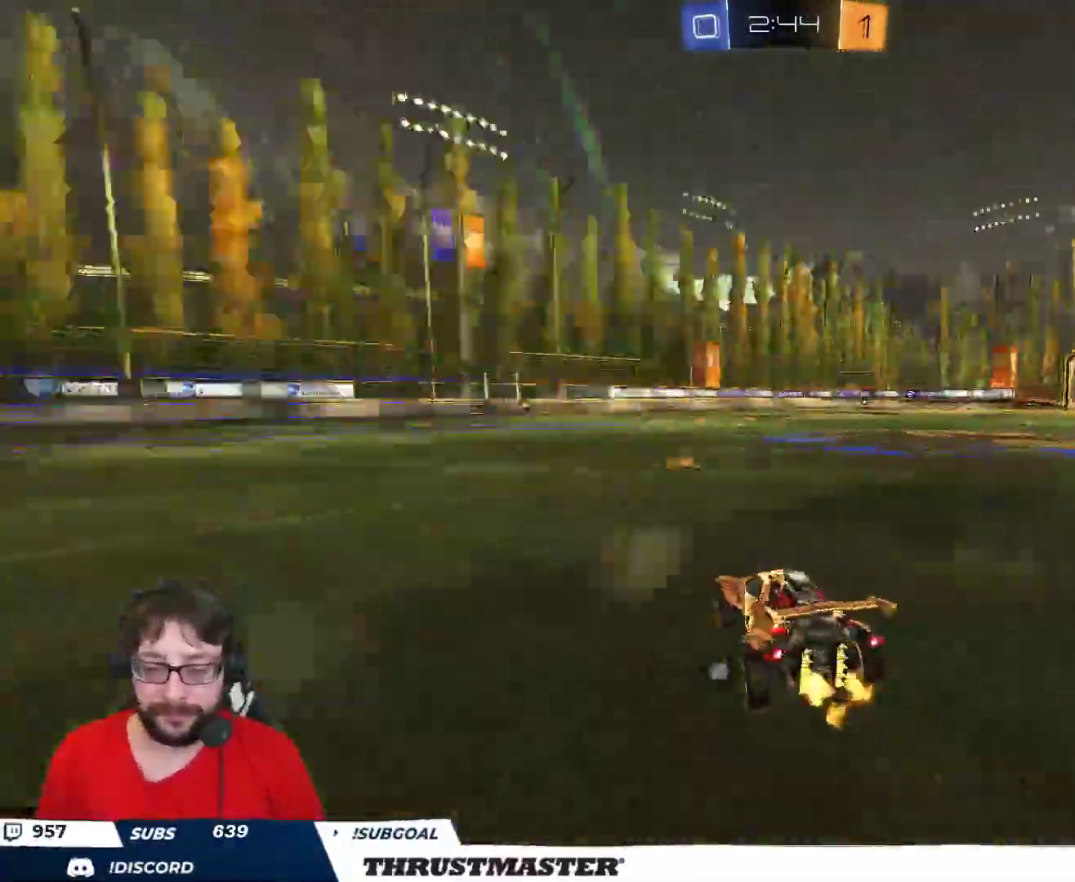
{"buttons": ["R2"], "left_stick": "center", "right_stick": "center", "events": [[200, "B", "down"], [317, "B", "up"], [383, "left_stick", "center"]]}
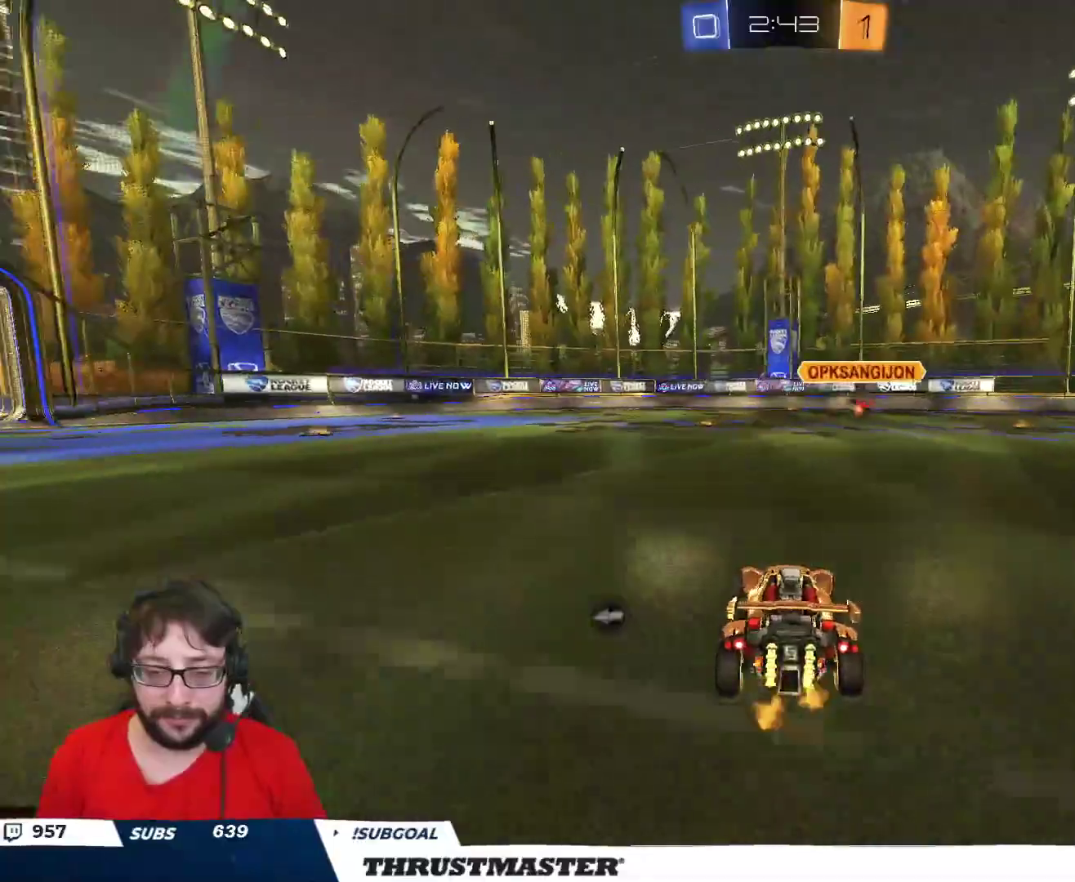
{"buttons": ["L2", "R2"], "left_stick": "down-left", "right_stick": "center", "events": [[17, "A", "down"], [17, "B", "down"], [50, "left_stick", "up-left"], [83, "A", "up"], [83, "L2", "down"], [133, "A", "down"], [200, "A", "up"], [217, "B", "up"], [233, "left_stick", "down"], [400, "left_stick", "down-left"]]}
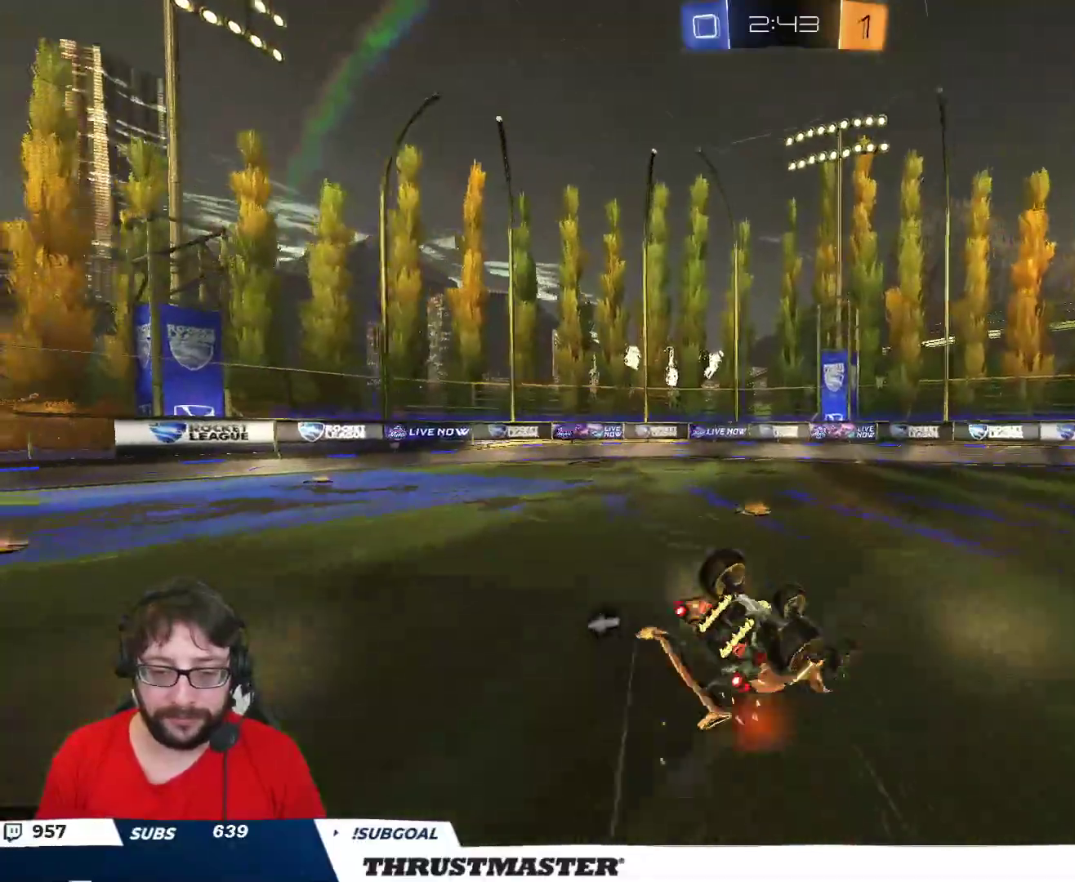
{"buttons": ["R2"], "left_stick": "down-left", "right_stick": "center", "events": [[383, "L2", "up"]]}
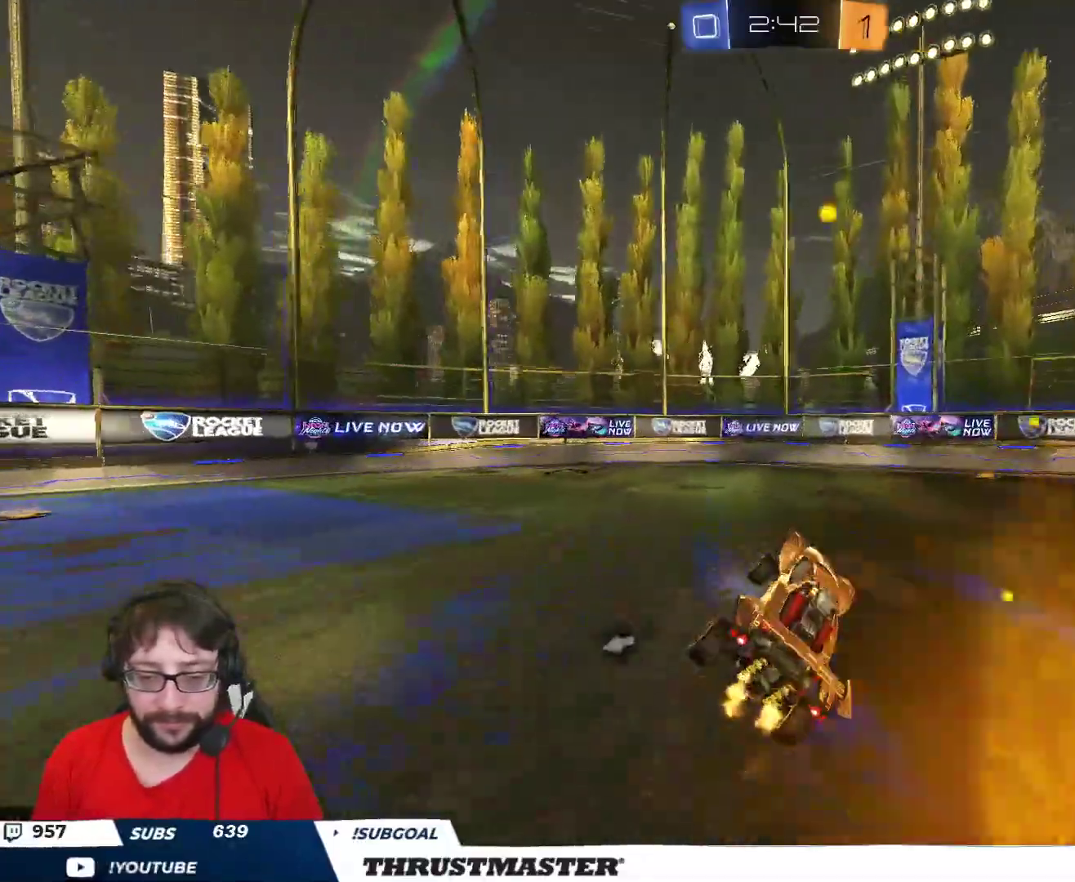
{"buttons": ["R2"], "left_stick": "left", "right_stick": "center", "events": [[117, "left_stick", "left"], [133, "R2", "up"], [467, "R2", "down"]]}
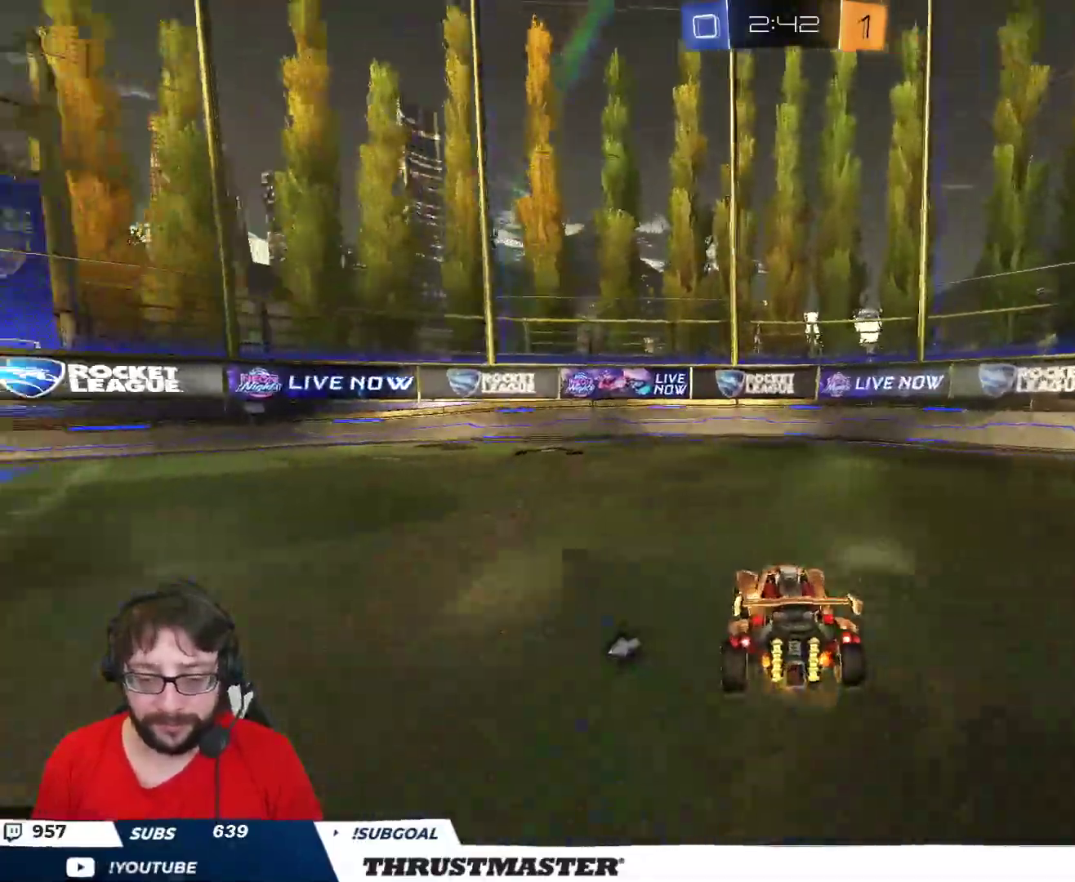
{"buttons": [], "left_stick": "left", "right_stick": "center", "events": [[67, "Y", "down"], [133, "Y", "up"], [183, "R2", "up"]]}
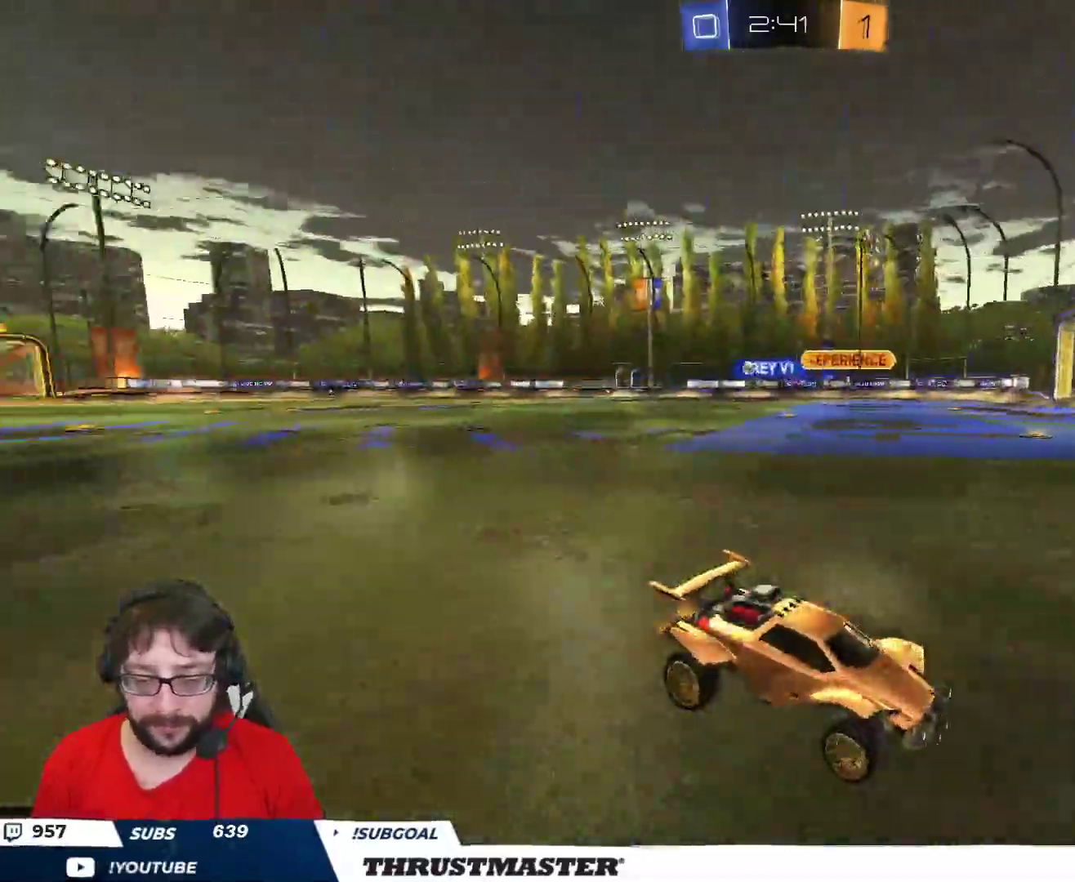
{"buttons": ["R2"], "left_stick": "left", "right_stick": "center", "events": [[50, "R2", "down"], [383, "L2", "down"], [450, "L2", "up"]]}
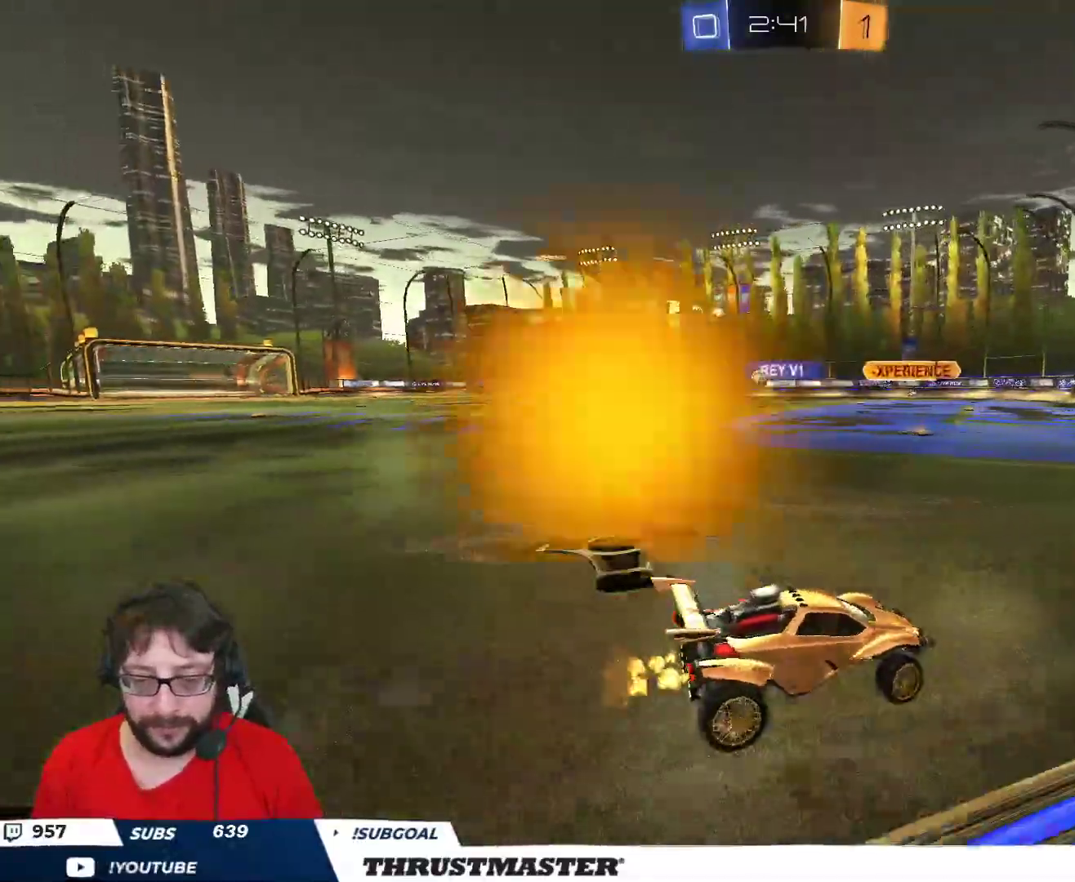
{"buttons": ["R2"], "left_stick": "left", "right_stick": "center", "events": []}
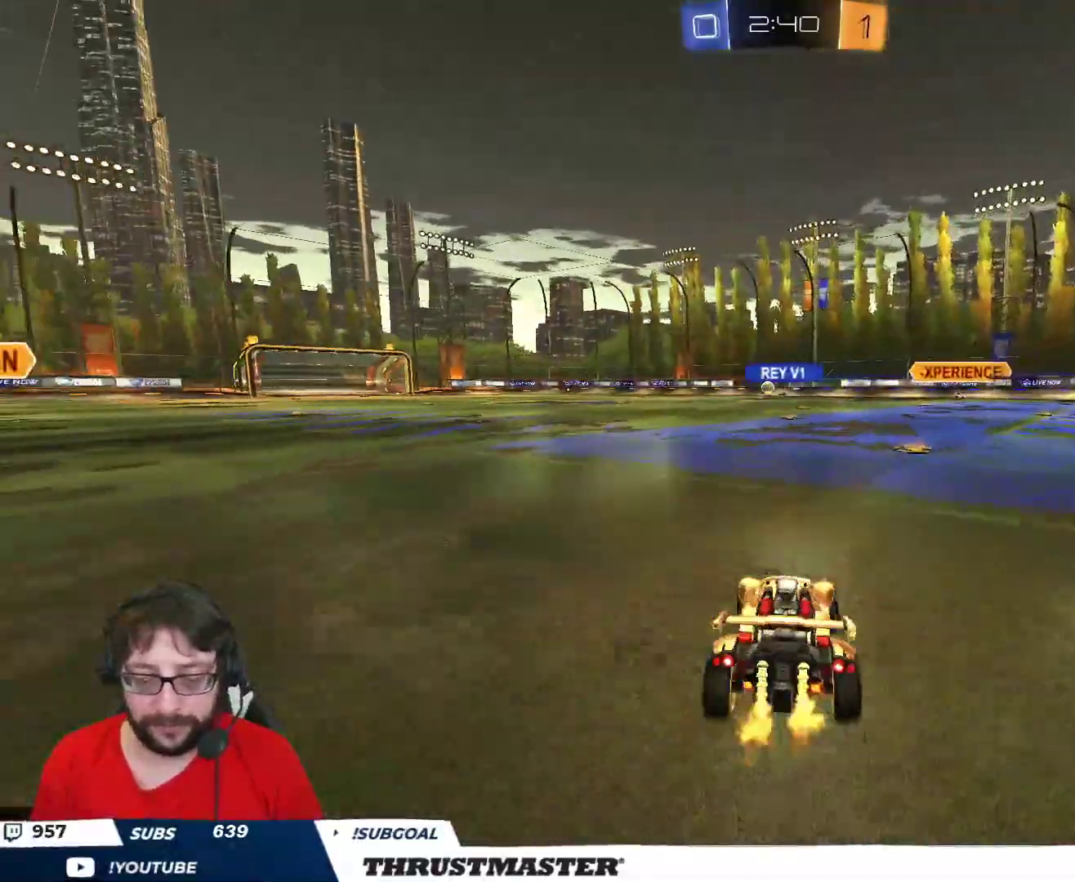
{"buttons": ["A", "B", "L2", "R2"], "left_stick": "down-left", "right_stick": "center", "events": [[150, "left_stick", "center"], [300, "A", "down"], [300, "B", "down"], [300, "left_stick", "up"], [350, "L2", "down"], [383, "A", "up"], [450, "A", "down"], [467, "left_stick", "down-left"]]}
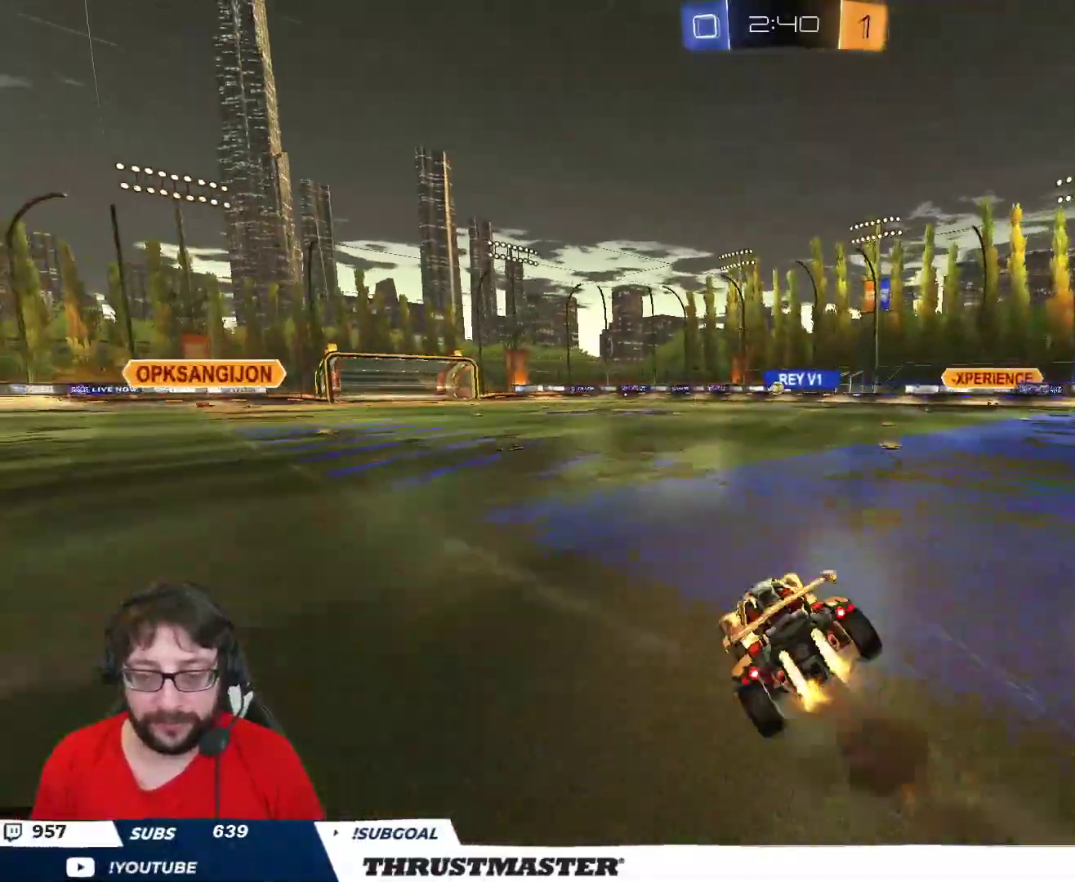
{"buttons": ["B", "L2", "R2"], "left_stick": "down-left", "right_stick": "center", "events": [[17, "A", "up"]]}
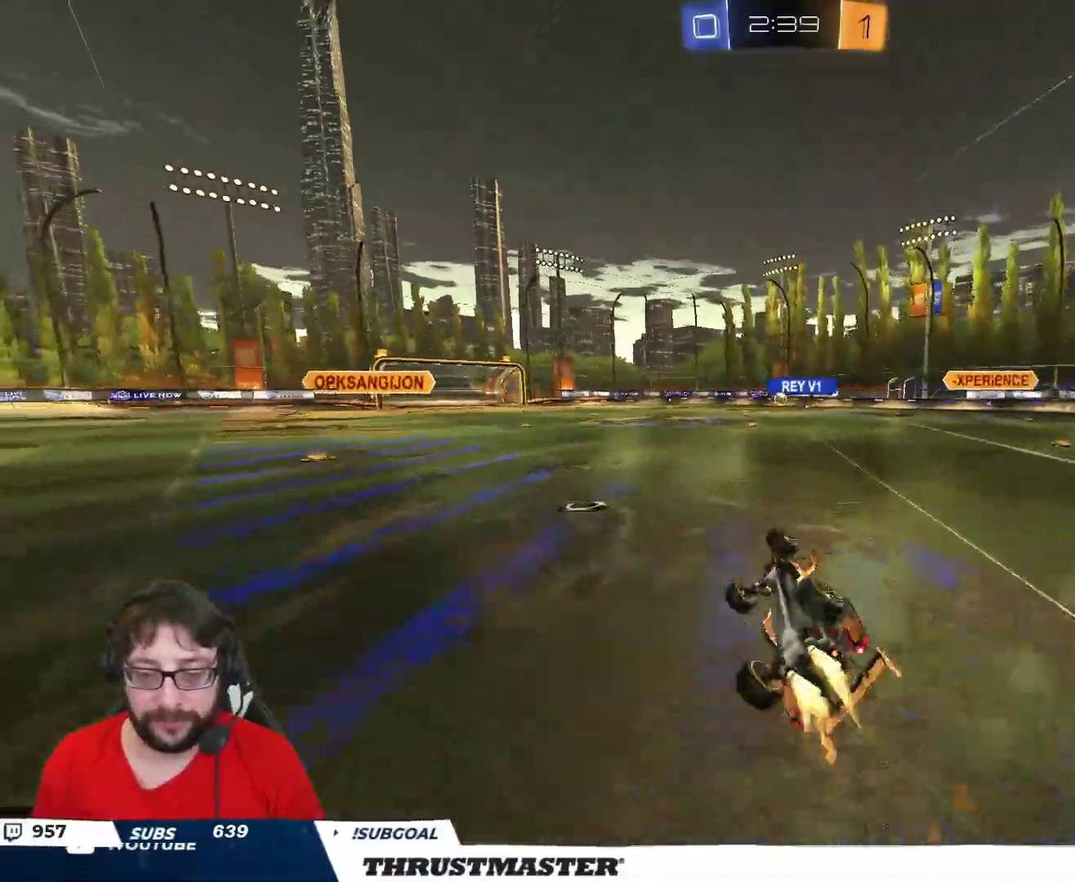
{"buttons": ["R2"], "left_stick": "center", "right_stick": "center", "events": [[67, "B", "up"], [150, "R2", "up"], [167, "L2", "up"], [200, "left_stick", "center"], [250, "R2", "down"]]}
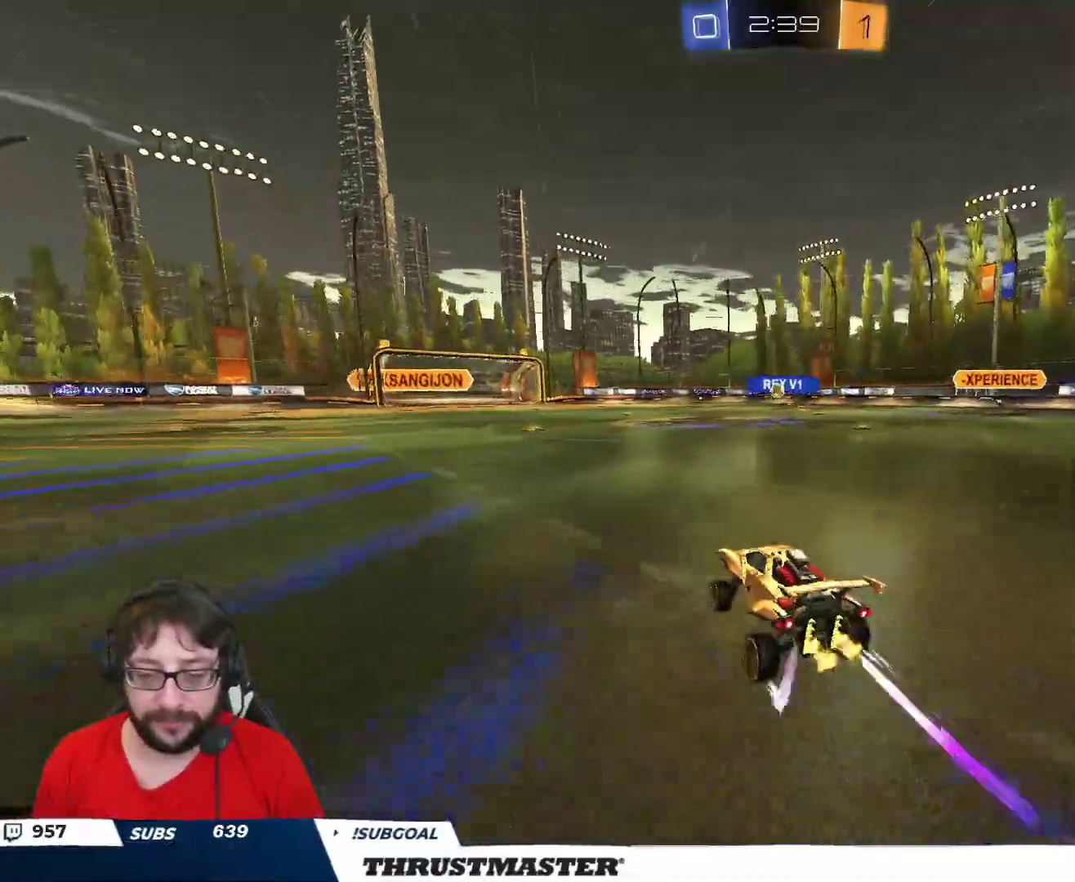
{"buttons": ["R2"], "left_stick": "center", "right_stick": "center", "events": [[67, "left_stick", "left"], [217, "left_stick", "center"]]}
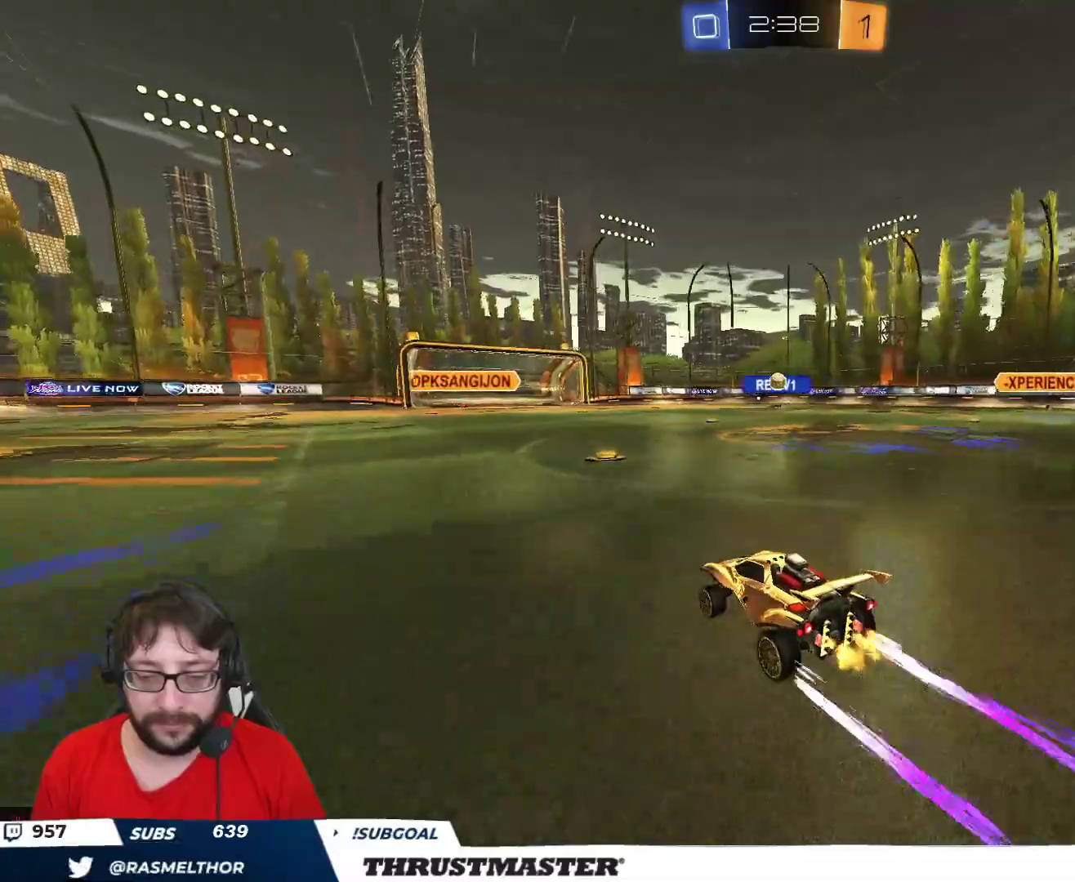
{"buttons": [], "left_stick": "center", "right_stick": "center", "events": [[150, "left_stick", "right"], [200, "left_stick", "up-right"], [317, "left_stick", "center"], [350, "R2", "up"]]}
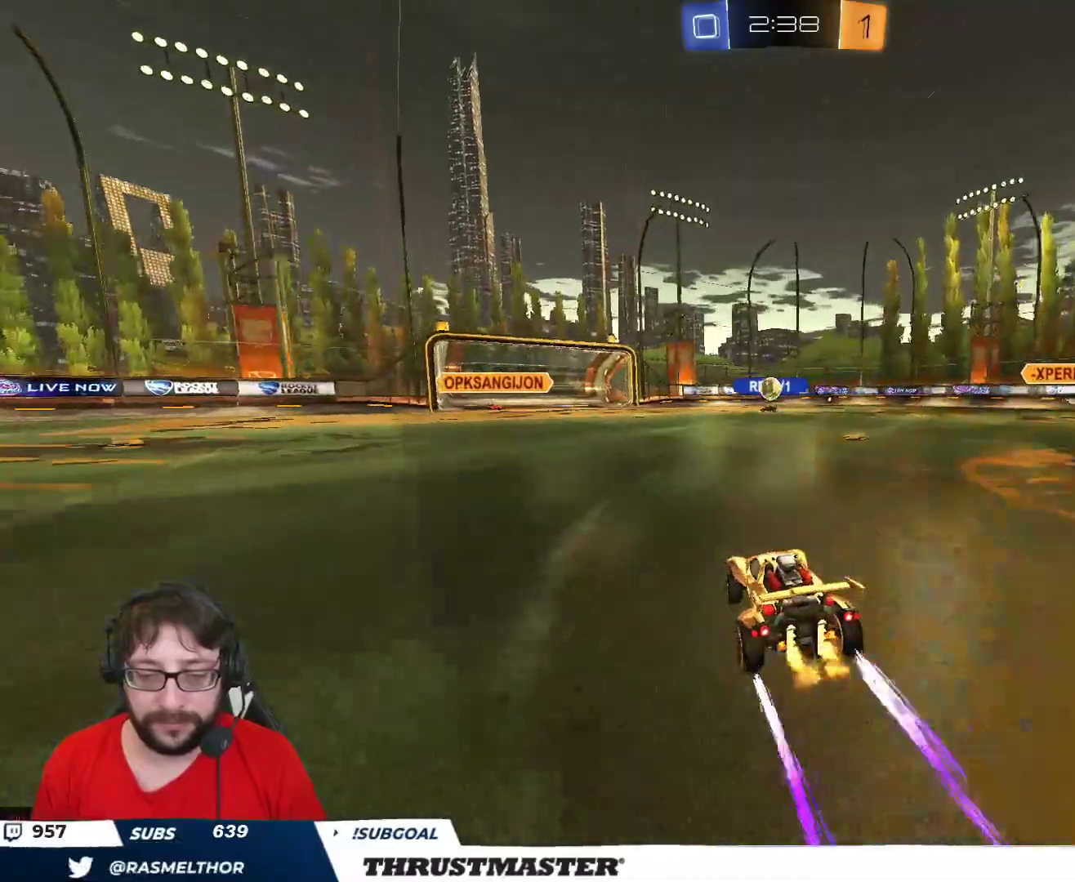
{"buttons": [], "left_stick": "center", "right_stick": "center", "events": [[133, "left_stick", "left"], [317, "left_stick", "down"], [400, "left_stick", "center"]]}
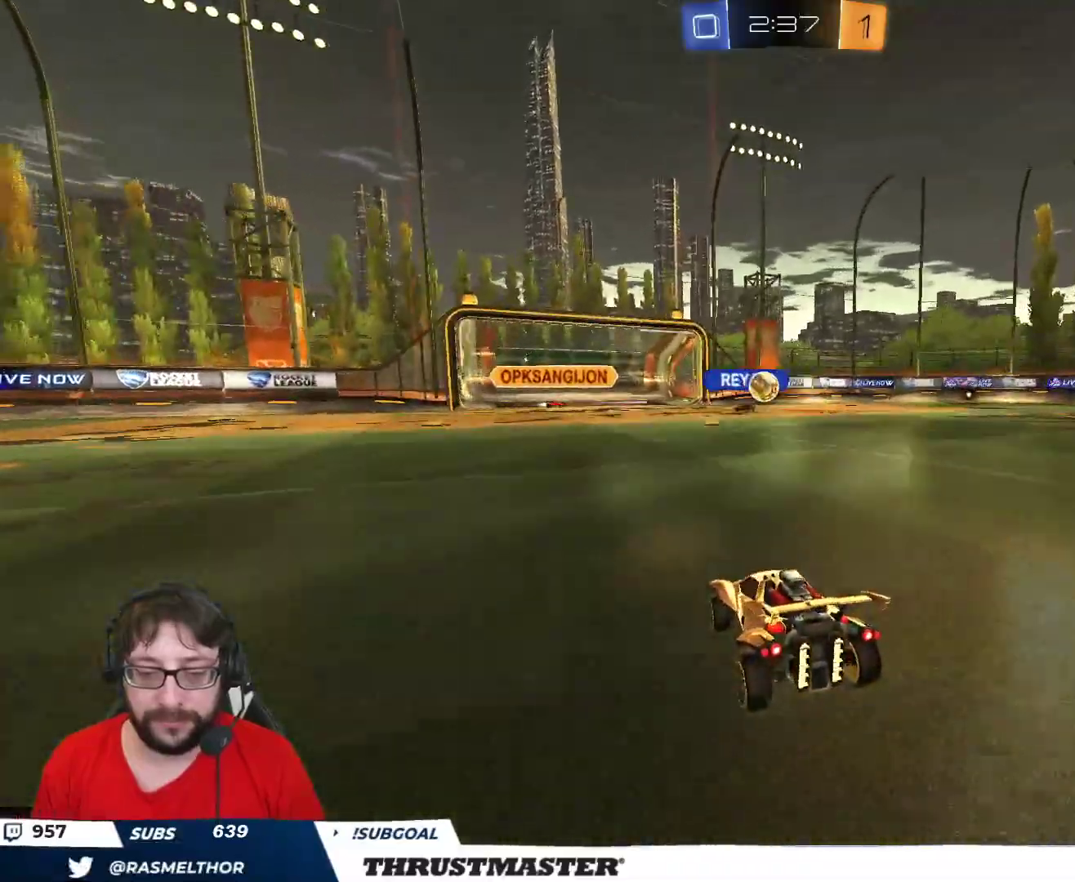
{"buttons": [], "left_stick": "right", "right_stick": "center", "events": [[133, "left_stick", "right"], [300, "left_stick", "center"], [483, "left_stick", "right"]]}
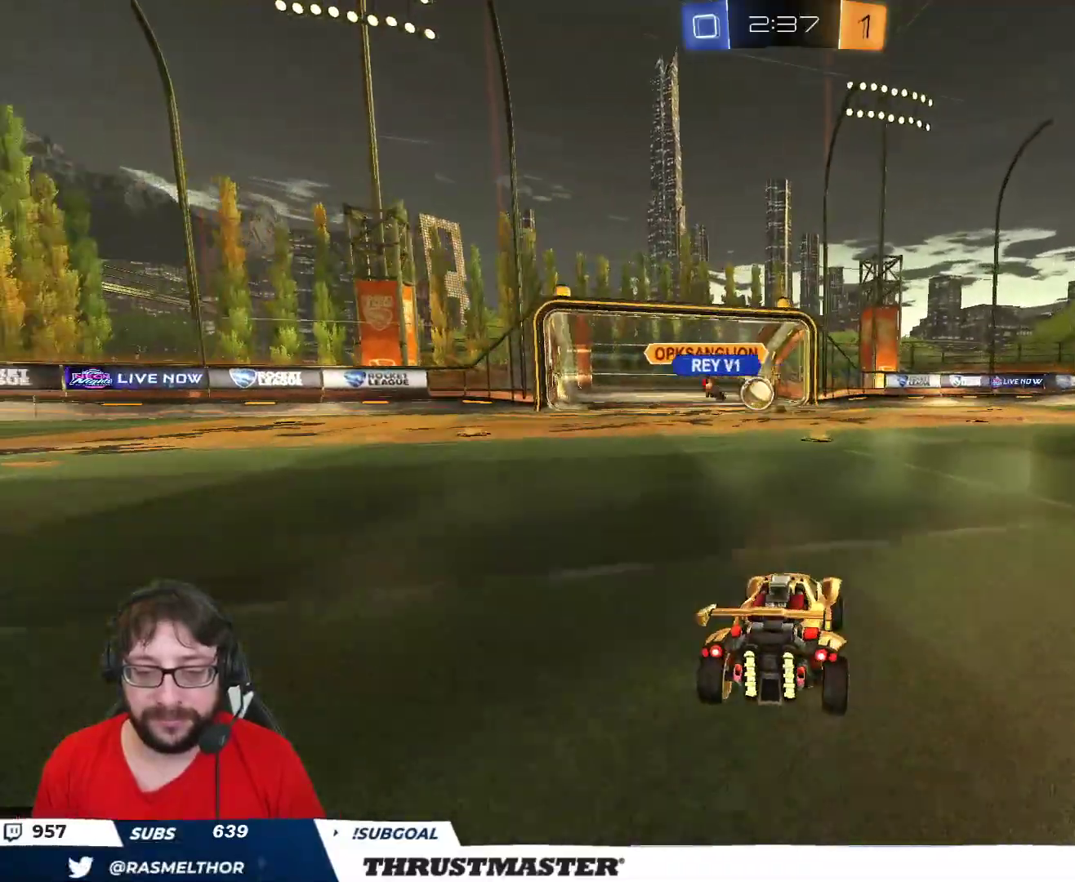
{"buttons": [], "left_stick": "up-left", "right_stick": "center", "events": [[217, "left_stick", "up-left"]]}
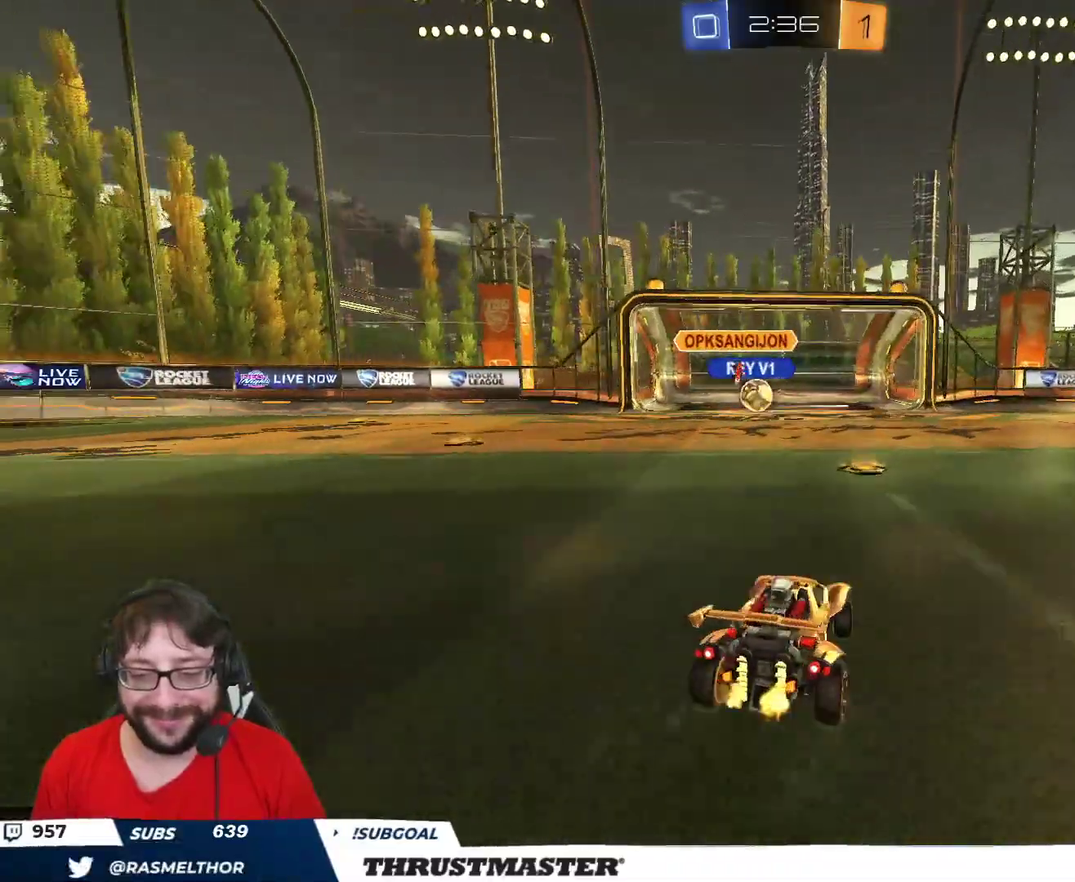
{"buttons": [], "left_stick": "center", "right_stick": "center", "events": [[50, "left_stick", "center"]]}
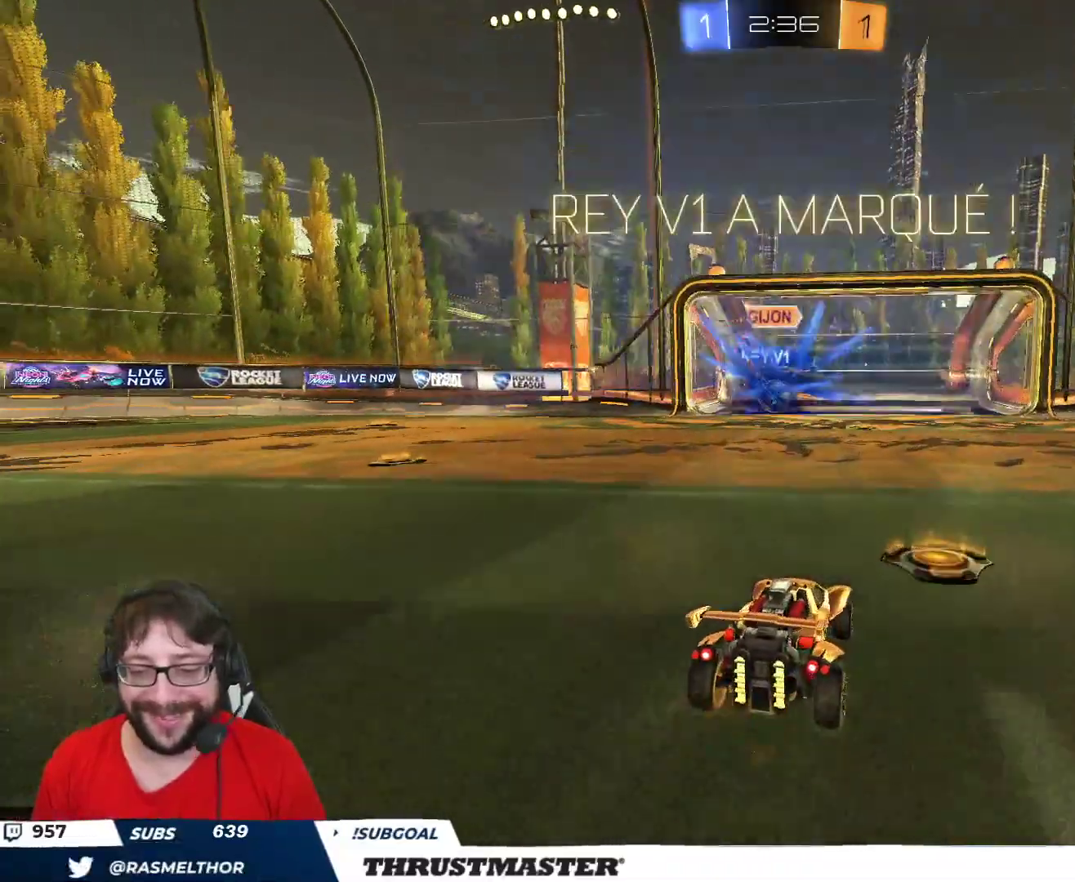
{"buttons": [], "left_stick": "center", "right_stick": "center", "events": [[17, "R2", "down"], [200, "R2", "up"]]}
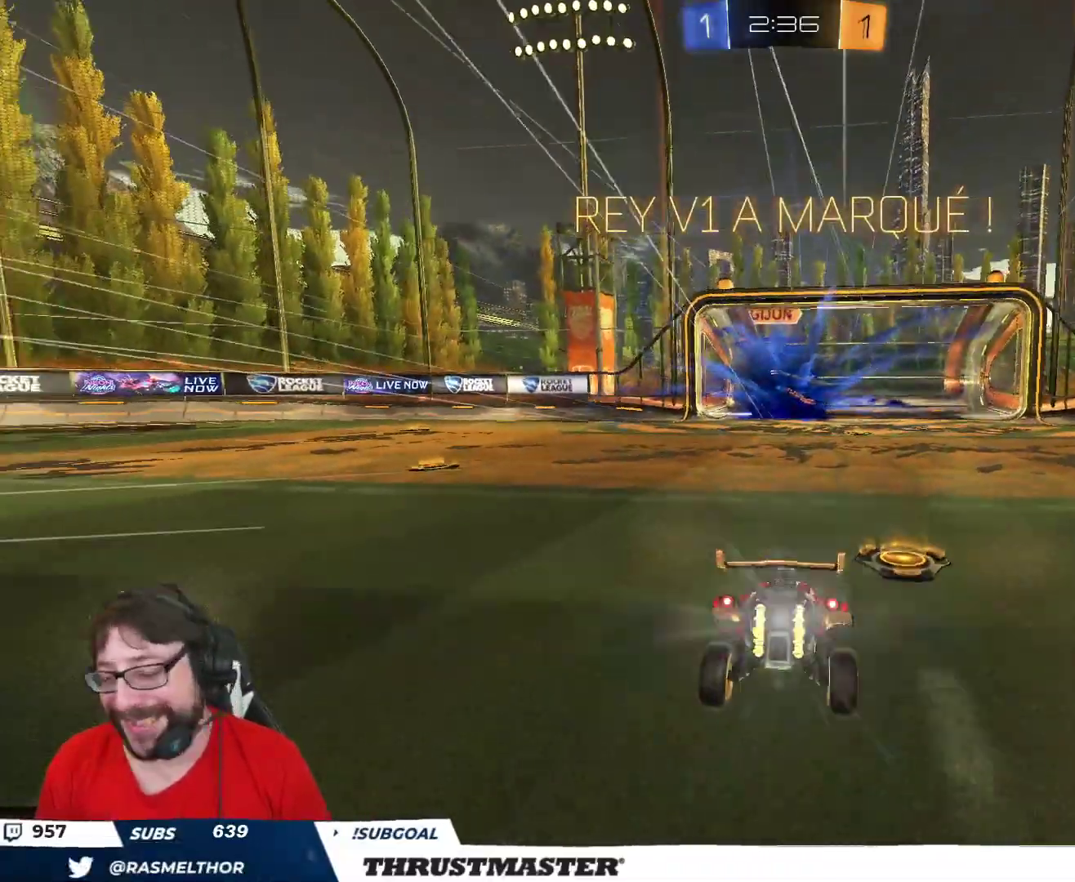
{"buttons": ["R2"], "left_stick": "down", "right_stick": "center", "events": [[150, "left_stick", "down"], [250, "A", "down"], [317, "A", "up"], [383, "A", "down"], [417, "R2", "down"], [467, "A", "up"]]}
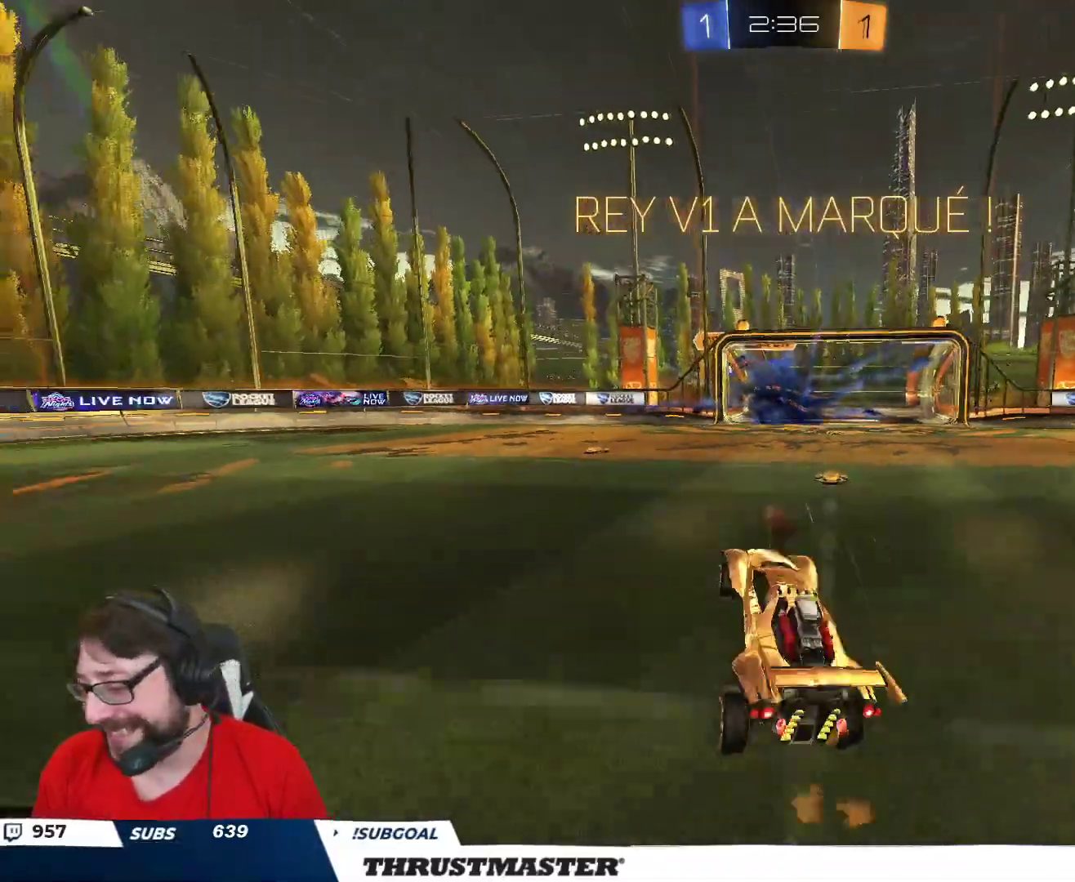
{"buttons": ["B", "L1", "R2"], "left_stick": "up", "right_stick": "center", "events": [[67, "R2", "up"], [83, "left_stick", "down-left"], [200, "left_stick", "up"], [233, "R2", "down"], [250, "L1", "down"], [283, "B", "down"], [317, "Y", "down"], [450, "Y", "up"]]}
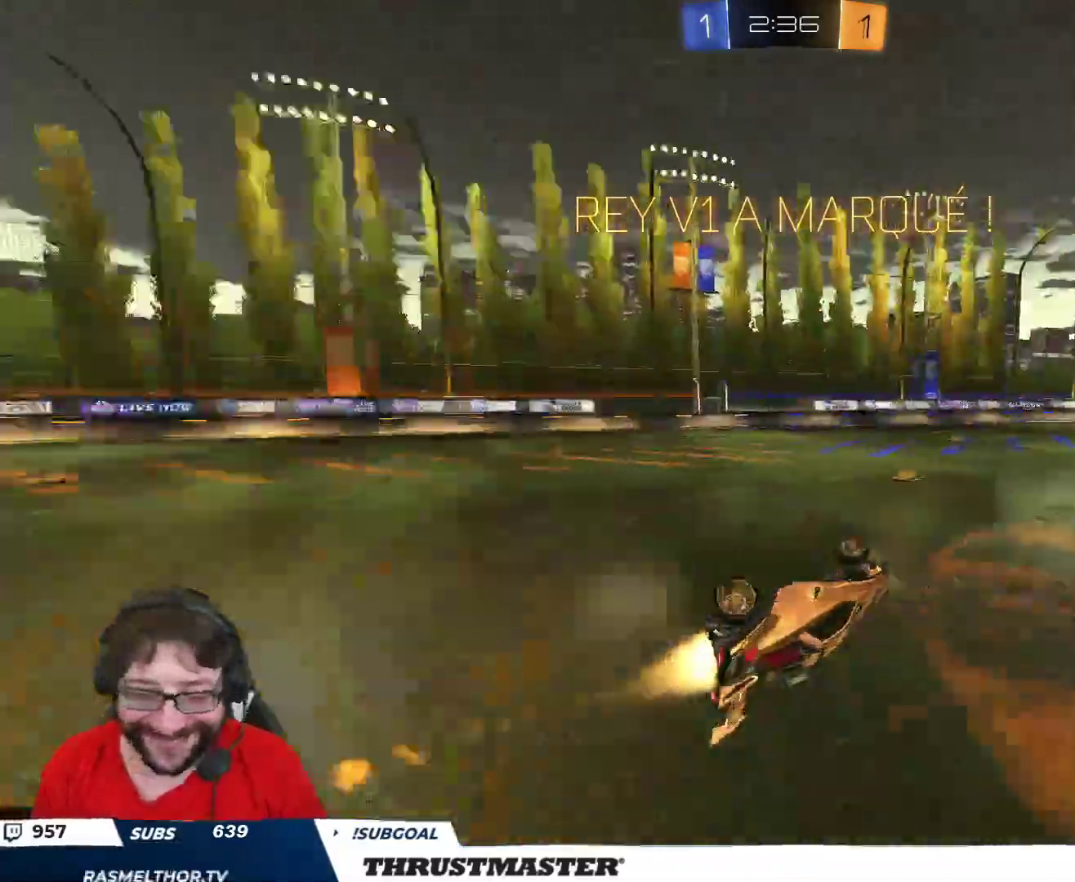
{"buttons": [], "left_stick": "center", "right_stick": "center", "events": [[50, "Y", "down"], [117, "B", "up"], [133, "Y", "up"], [200, "R2", "up"], [233, "L1", "up"], [300, "left_stick", "center"]]}
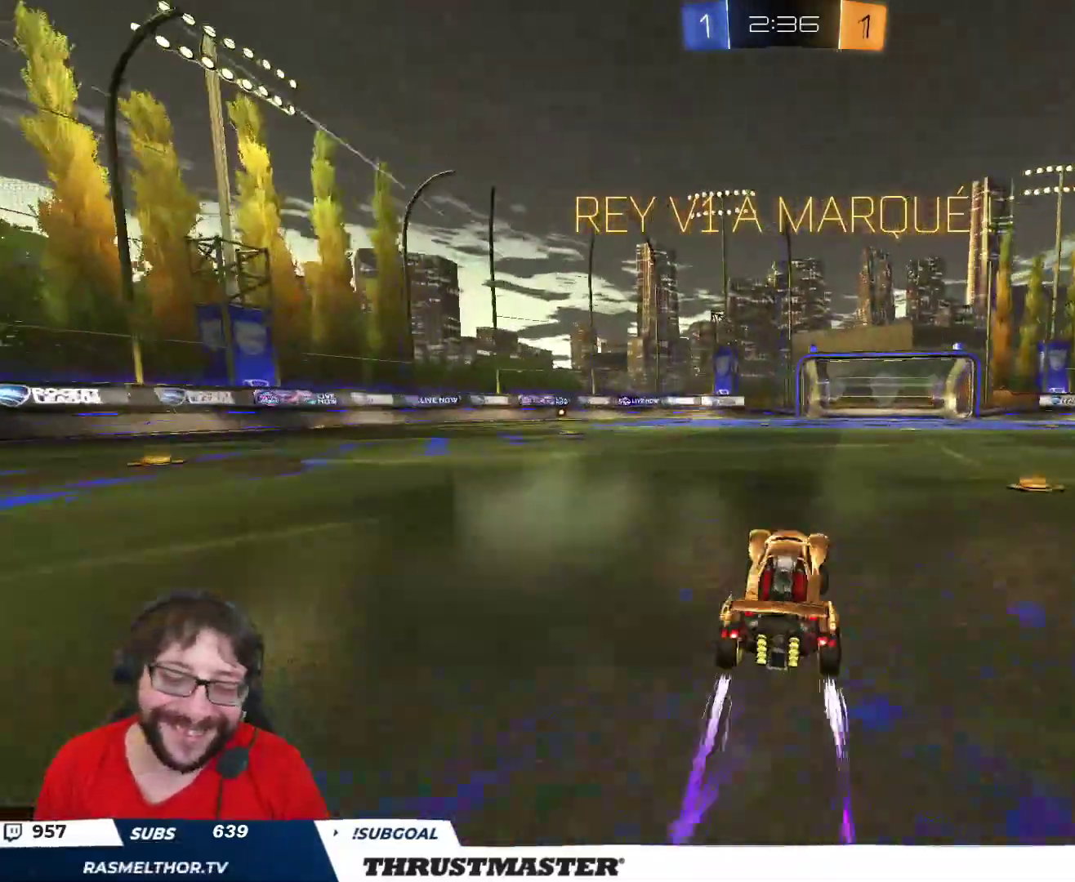
{"buttons": [], "left_stick": "up-right", "right_stick": "center", "events": [[67, "left_stick", "left"], [150, "A", "down"], [200, "A", "up"], [200, "left_stick", "up-right"], [217, "L2", "down"], [250, "A", "down"], [317, "A", "up"], [417, "Y", "down"], [483, "Y", "up"], [500, "L2", "up"]]}
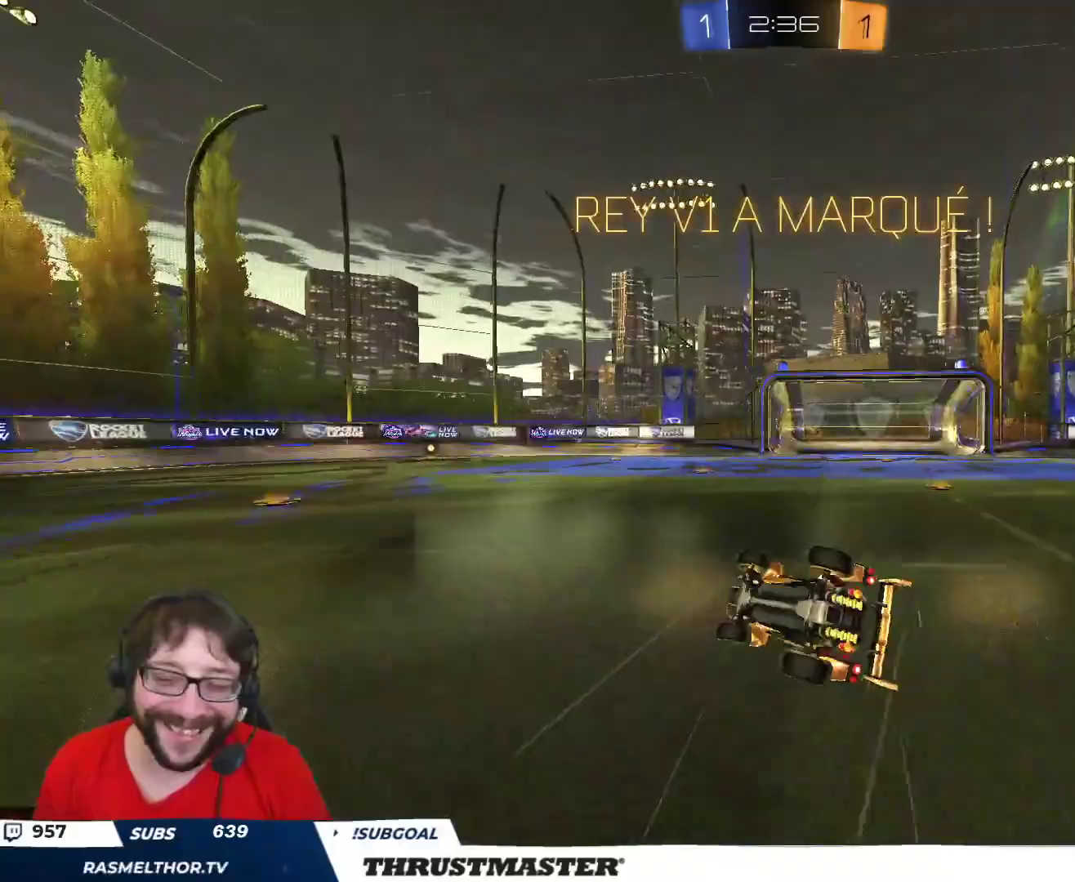
{"buttons": [], "left_stick": "center", "right_stick": "center", "events": [[283, "left_stick", "center"]]}